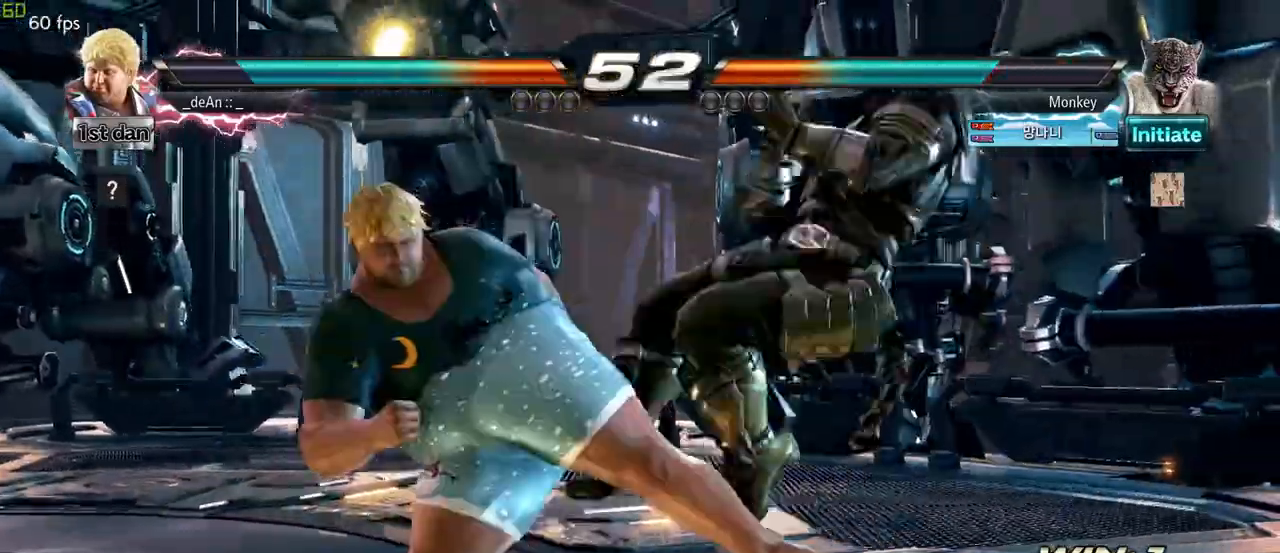
Gameplay with a controller (arcade stick); each line is a JSON object with the inputs held at the frame after it (dt_ms = milliseconds from this image to that frame). "events" lists button and stick changes between this image and that frame as [ms after this image, input, new state], when the widget could be followed in between. Not read: L3 R3.
{"dt_ms": 500, "buttons": [], "left_stick": "left", "events": [[17, "CROSS", "up"], [83, "CROSS", "down"], [183, "CROSS", "up"], [233, "CROSS", "down"], [350, "CROSS", "up"], [467, "left_stick", "left"]]}
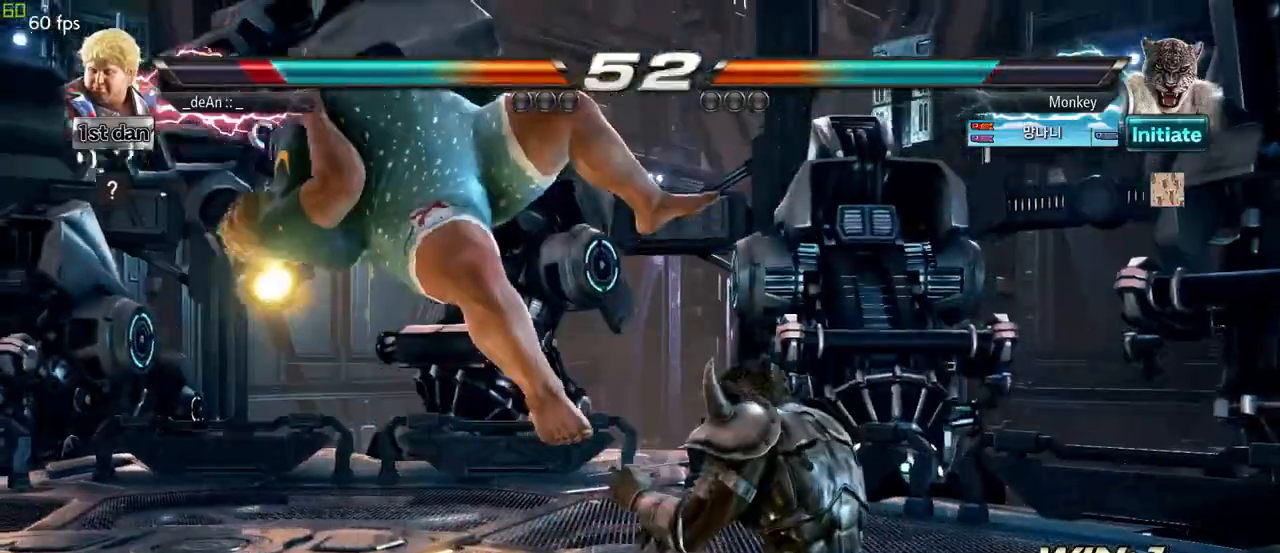
{"dt_ms": 500, "buttons": [], "left_stick": "left", "events": []}
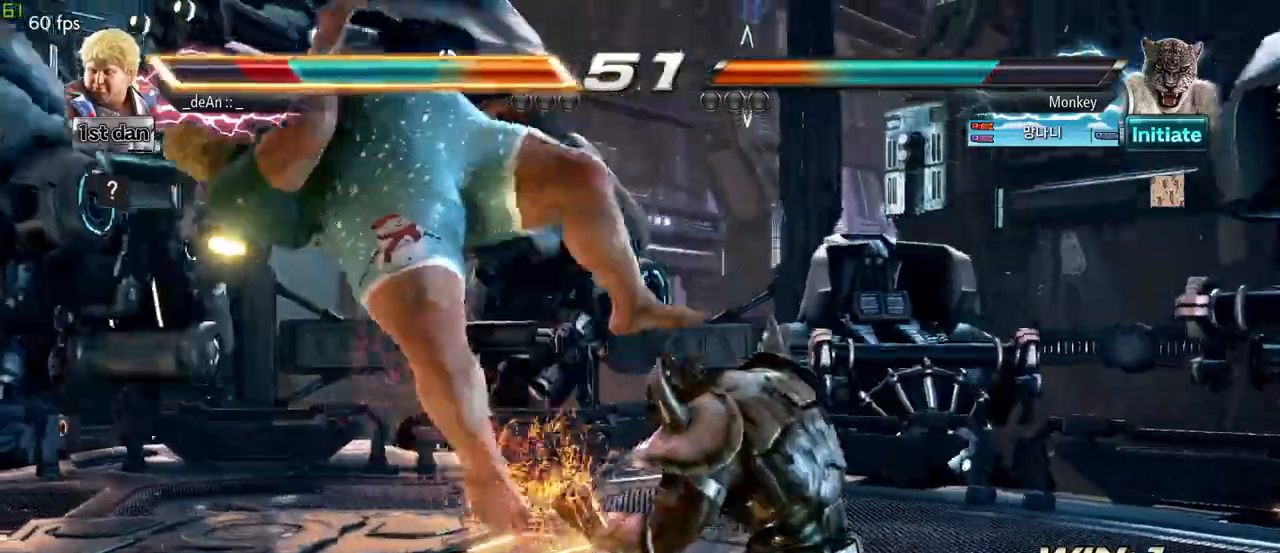
{"dt_ms": 500, "buttons": [], "left_stick": "left", "events": []}
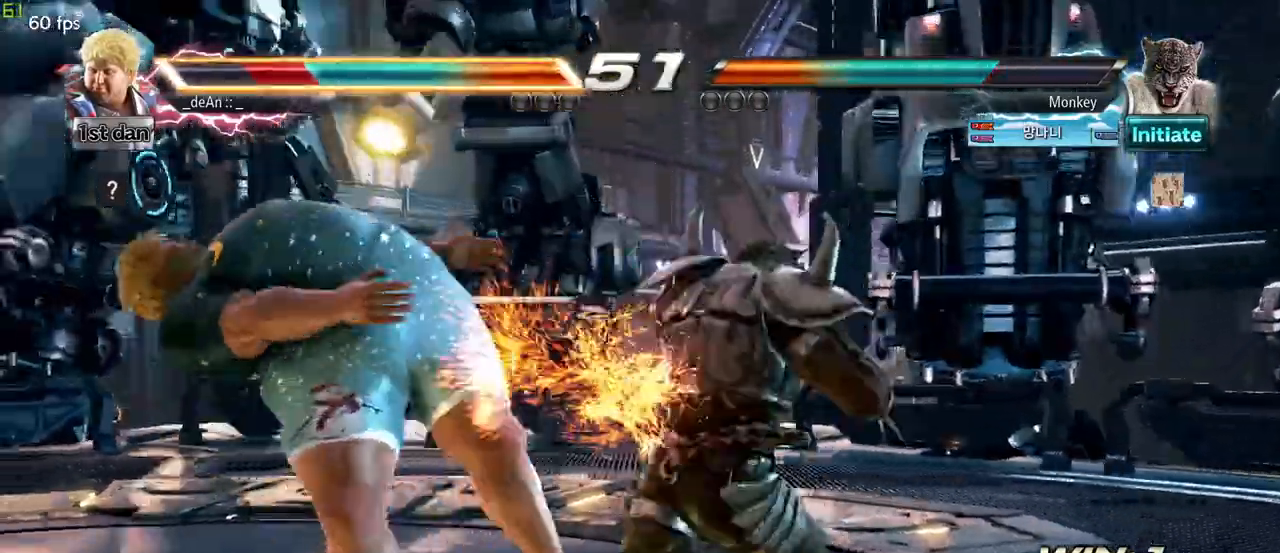
{"dt_ms": 500, "buttons": [], "left_stick": "left", "events": []}
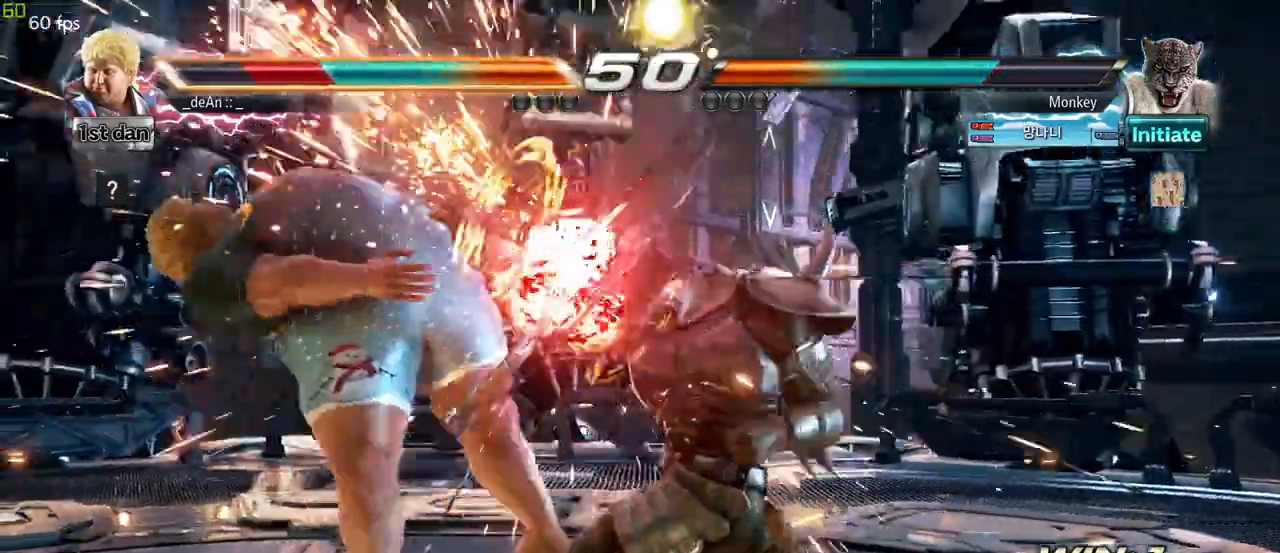
{"dt_ms": 500, "buttons": [], "left_stick": "left", "events": []}
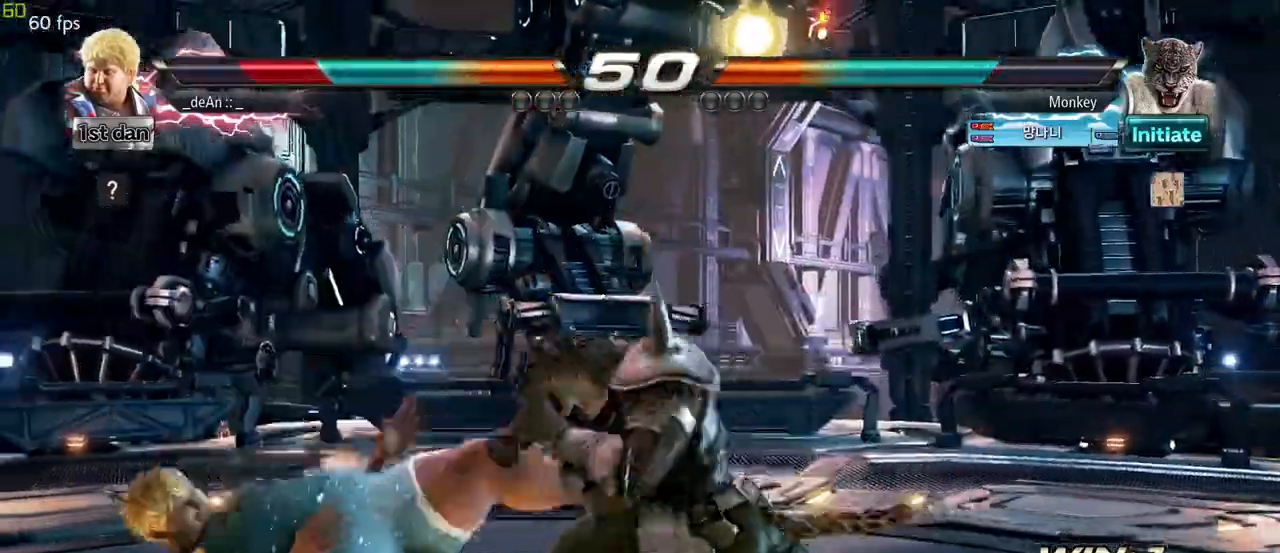
{"dt_ms": 500, "buttons": [], "left_stick": "left", "events": []}
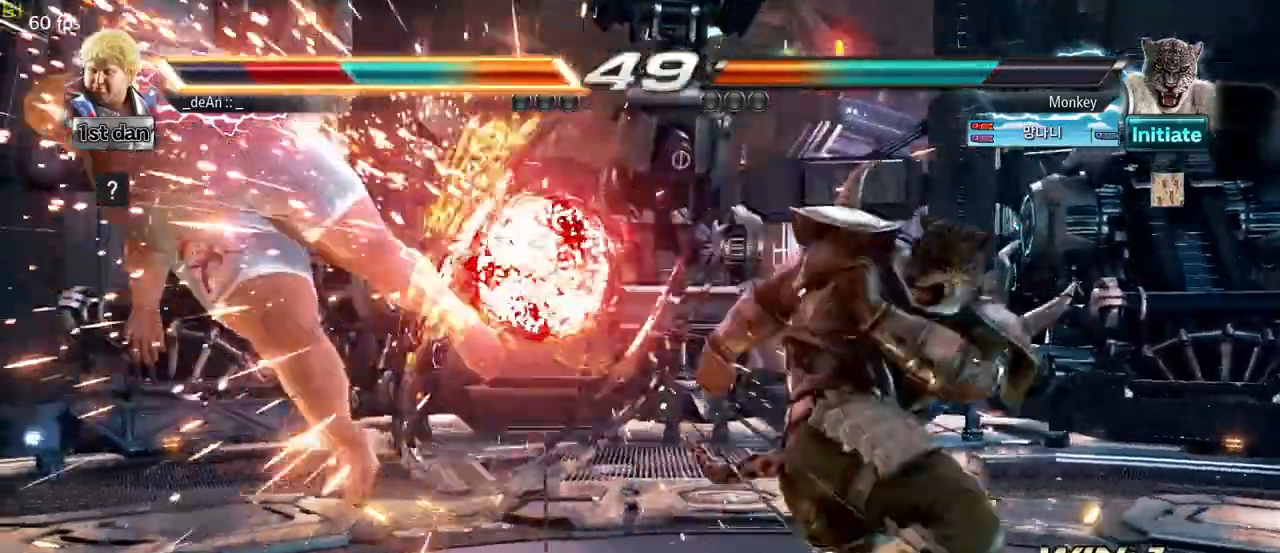
{"dt_ms": 500, "buttons": ["SQUARE"], "left_stick": "left", "events": [[483, "SQUARE", "down"]]}
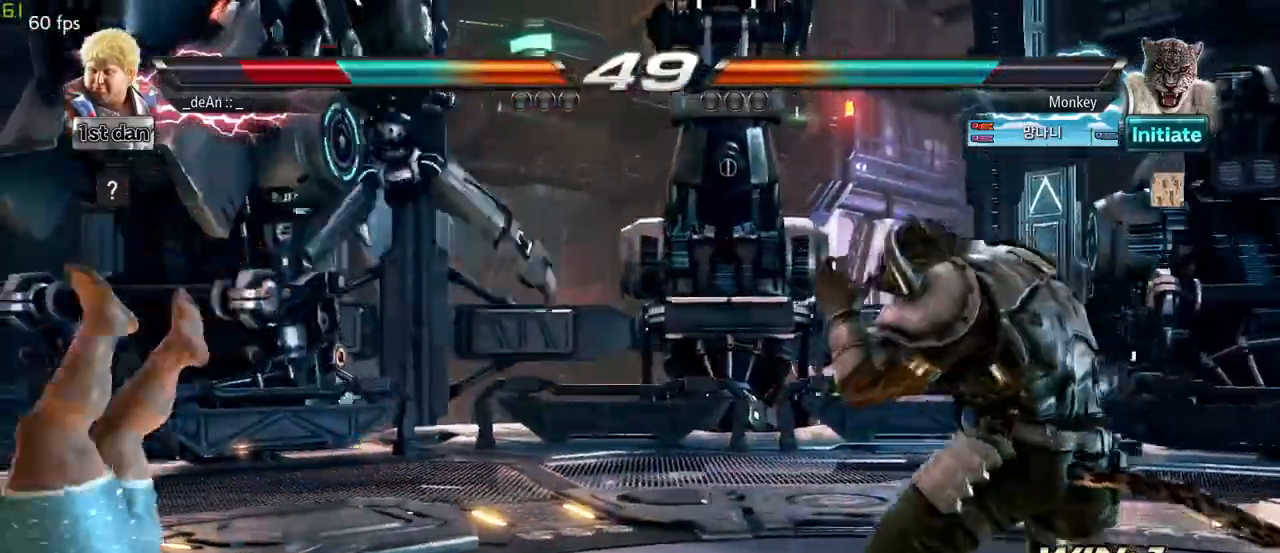
{"dt_ms": 500, "buttons": ["SQUARE"], "left_stick": "left", "events": [[67, "SQUARE", "up"], [150, "SQUARE", "down"], [217, "SQUARE", "up"], [300, "SQUARE", "down"], [433, "SQUARE", "up"], [483, "SQUARE", "down"]]}
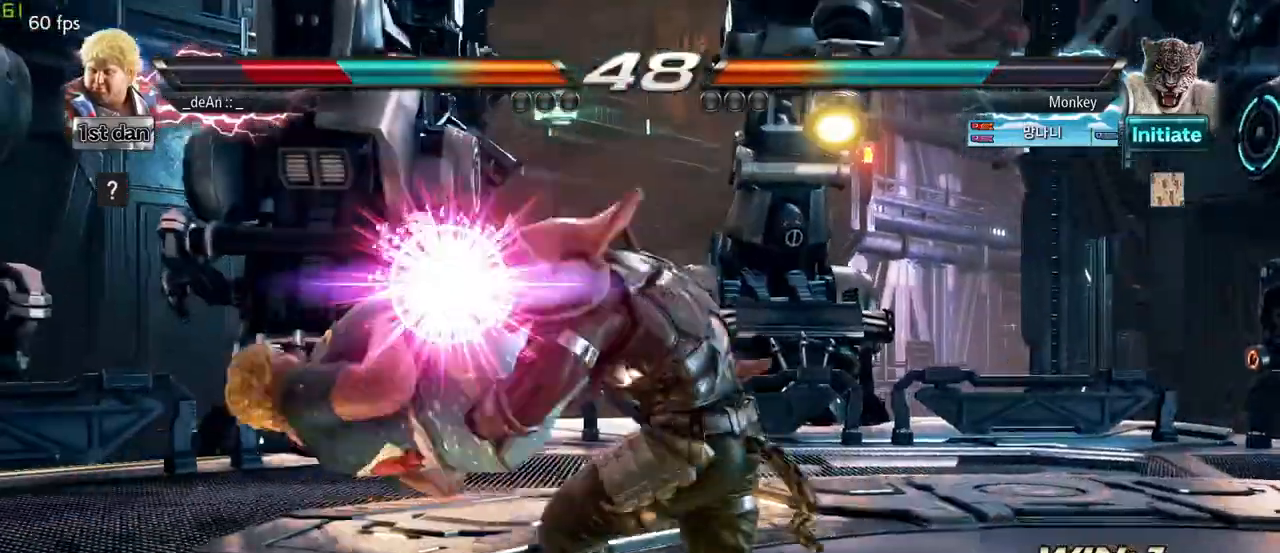
{"dt_ms": 500, "buttons": [], "left_stick": "left", "events": [[117, "SQUARE", "up"]]}
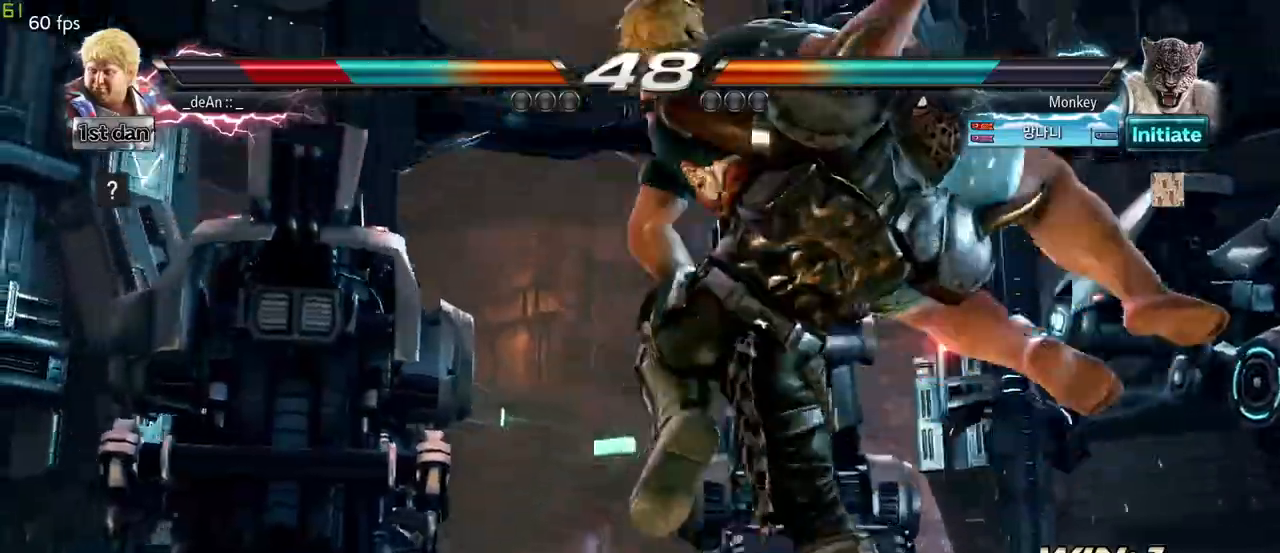
{"dt_ms": 1000, "buttons": [], "left_stick": "left", "events": []}
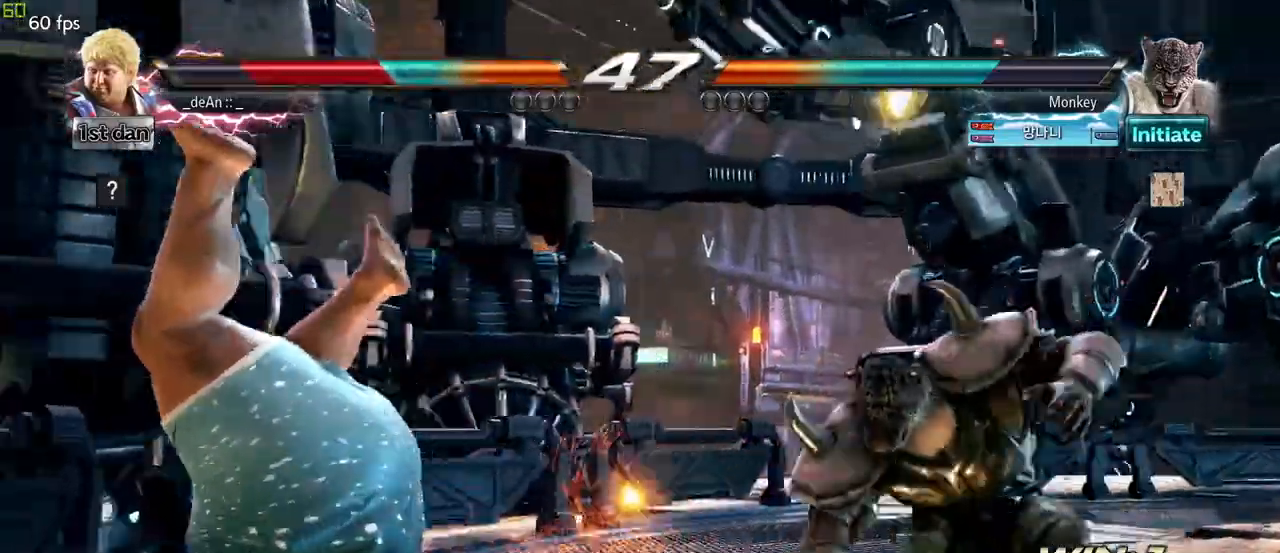
{"dt_ms": 1000, "buttons": [], "left_stick": "left", "events": [[633, "SQUARE", "down"], [767, "SQUARE", "up"]]}
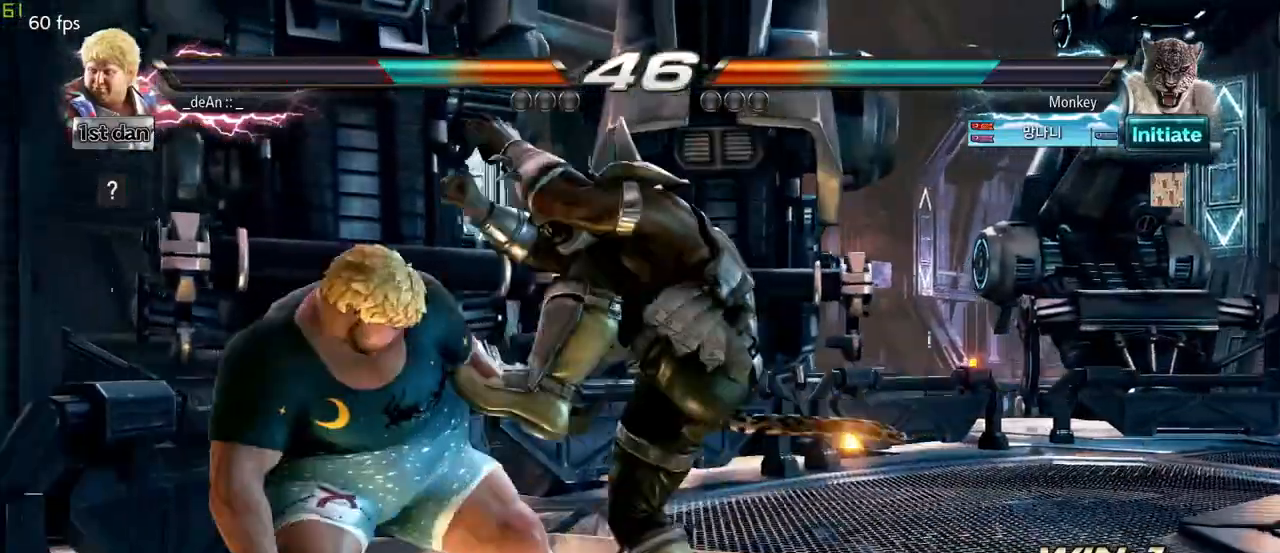
{"dt_ms": 500, "buttons": [], "left_stick": "center", "events": [[467, "left_stick", "center"]]}
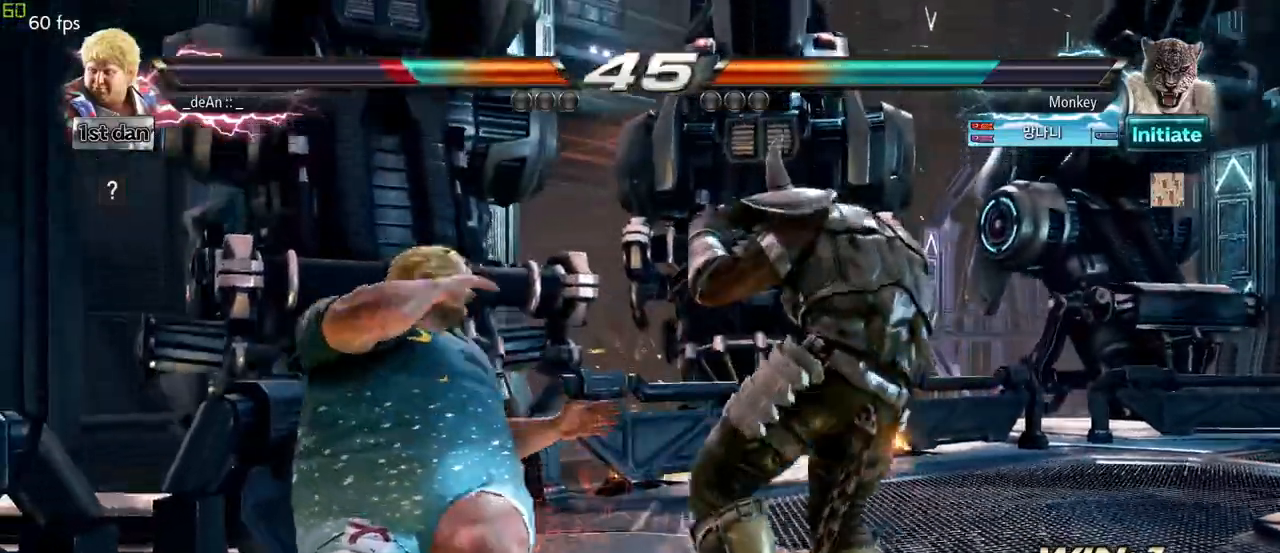
{"dt_ms": 500, "buttons": [], "left_stick": "left", "events": [[67, "SQUARE", "down"], [233, "SQUARE", "up"], [367, "left_stick", "left"]]}
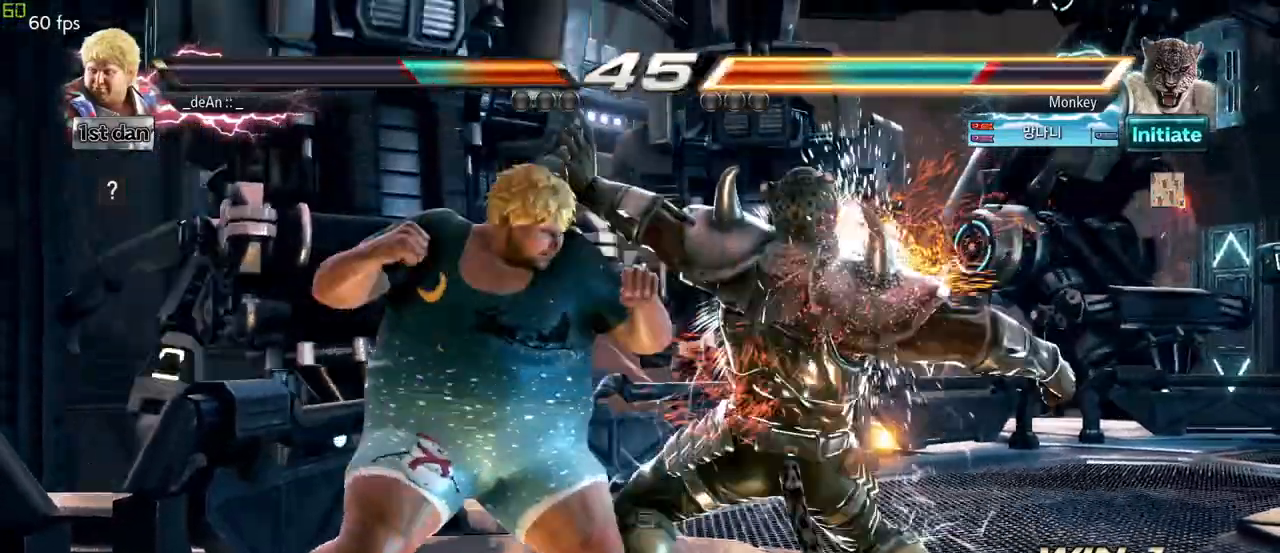
{"dt_ms": 500, "buttons": [], "left_stick": "center"}
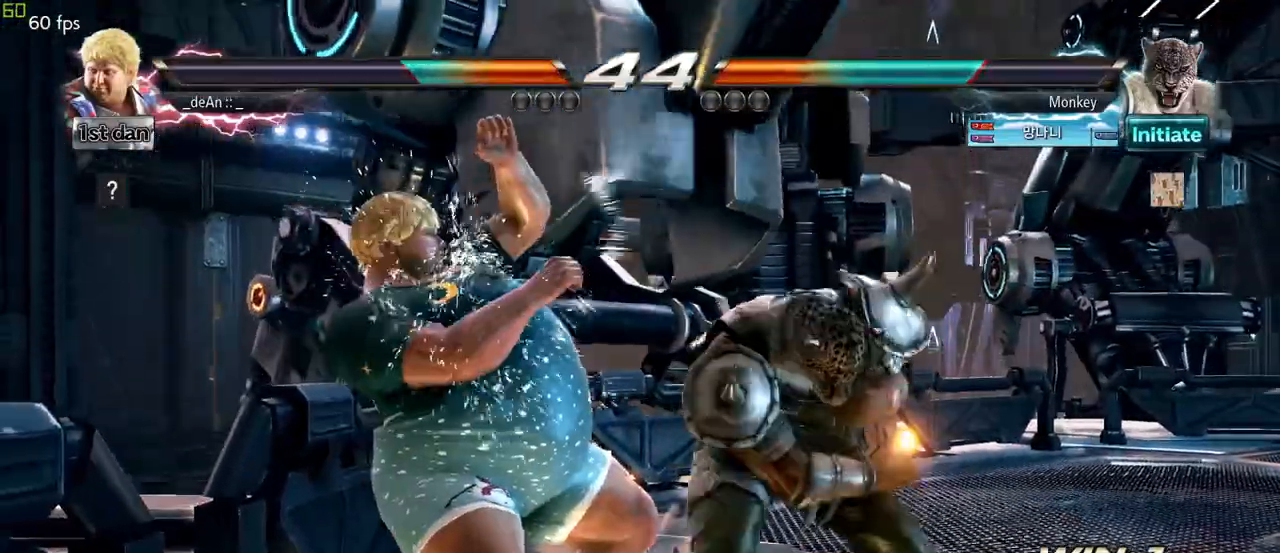
{"dt_ms": 500, "buttons": ["CIRCLE"], "left_stick": "center", "events": [[150, "left_stick", "down"], [183, "CROSS", "down"], [283, "CROSS", "up"], [333, "CIRCLE", "down"], [400, "left_stick", "center"]]}
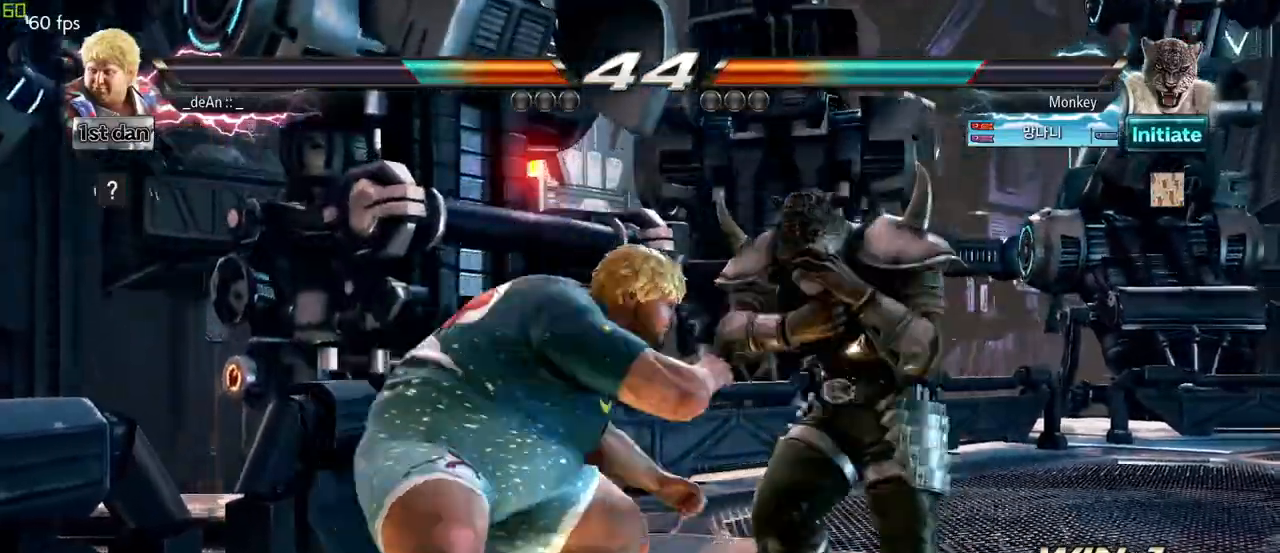
{"dt_ms": 500, "buttons": ["CIRCLE"], "left_stick": "center", "events": [[217, "CIRCLE", "up"], [250, "CIRCLE", "down"], [367, "CIRCLE", "up"], [500, "CIRCLE", "down"]]}
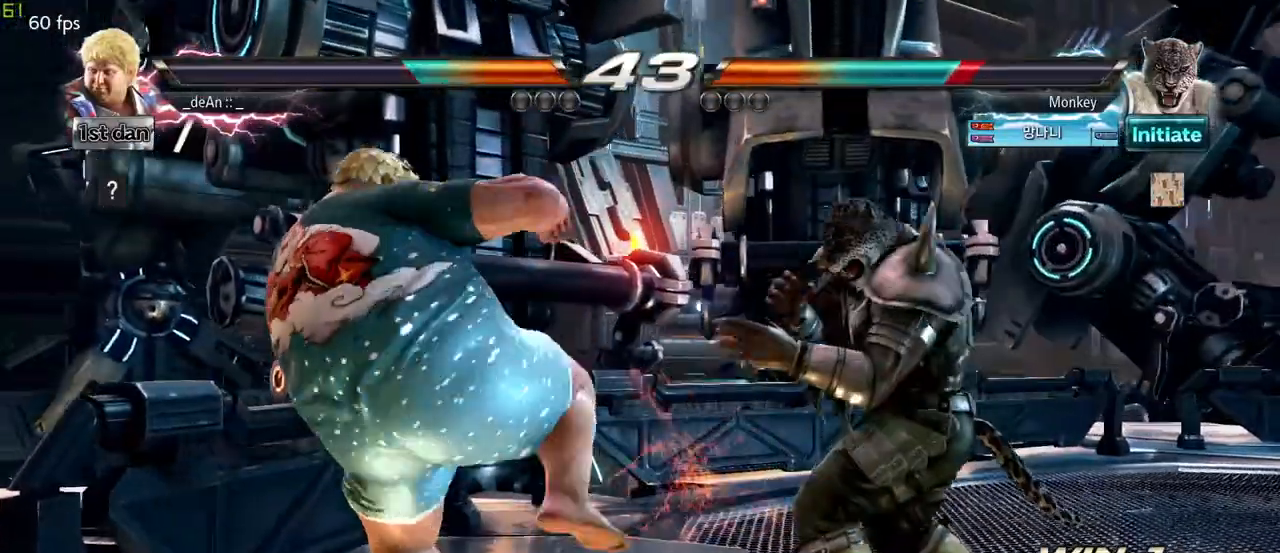
{"dt_ms": 500, "buttons": [], "left_stick": "center", "events": [[50, "CIRCLE", "up"], [150, "SQUARE", "down"], [283, "SQUARE", "up"]]}
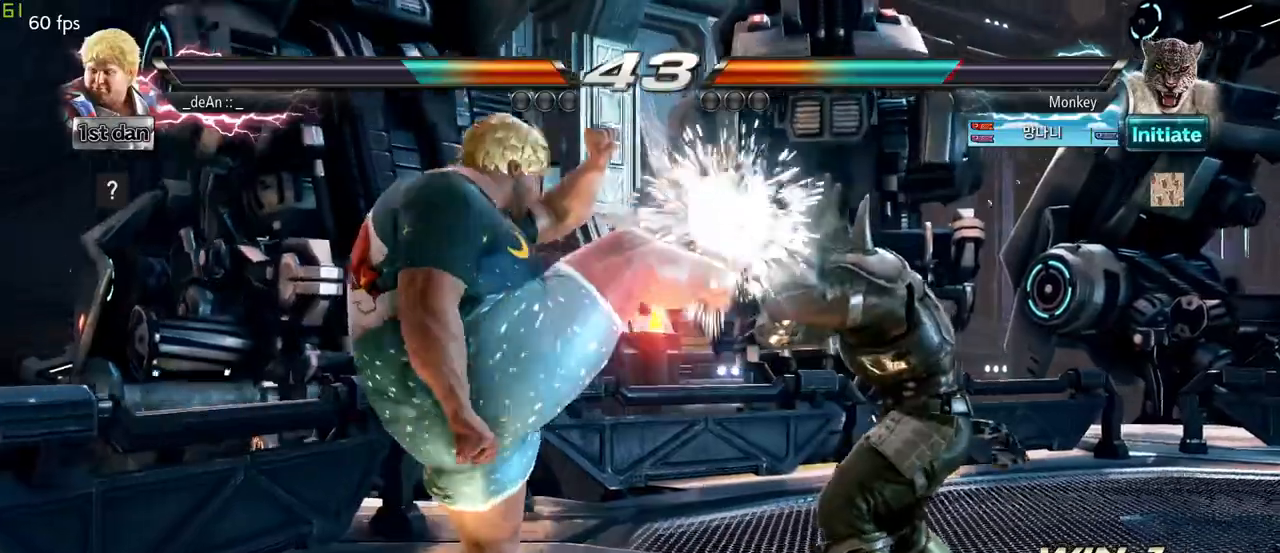
{"dt_ms": 500, "buttons": [], "left_stick": "center", "events": [[17, "left_stick", "down"], [33, "CIRCLE", "down"], [133, "CIRCLE", "up"], [217, "left_stick", "center"]]}
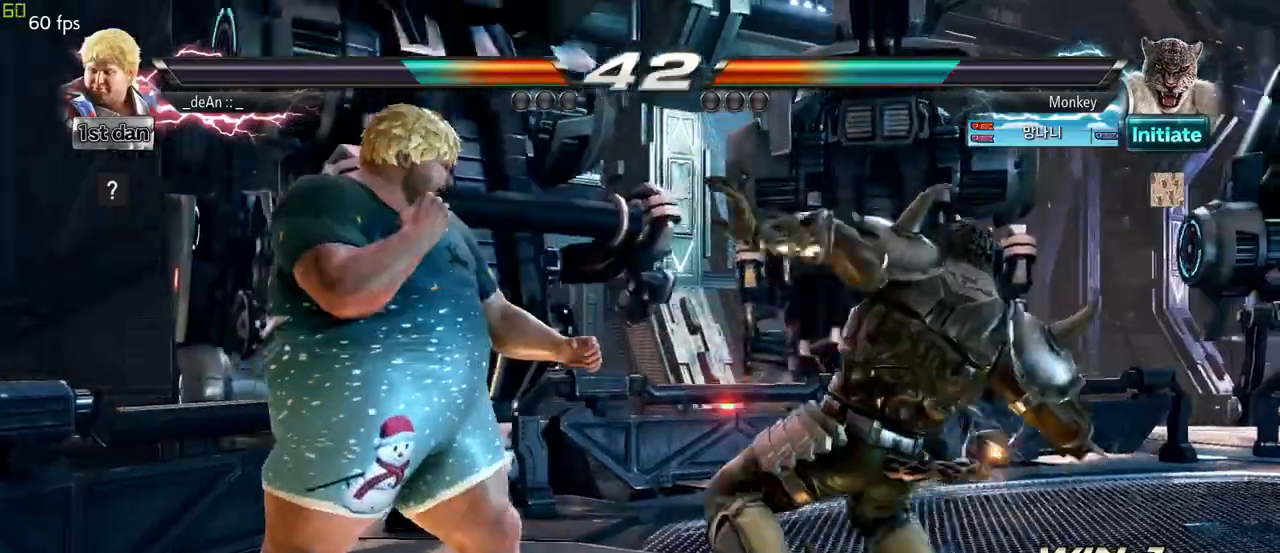
{"dt_ms": 500, "buttons": [], "left_stick": "left", "events": [[17, "left_stick", "left"], [133, "left_stick", "center"], [217, "left_stick", "right"], [333, "left_stick", "left"]]}
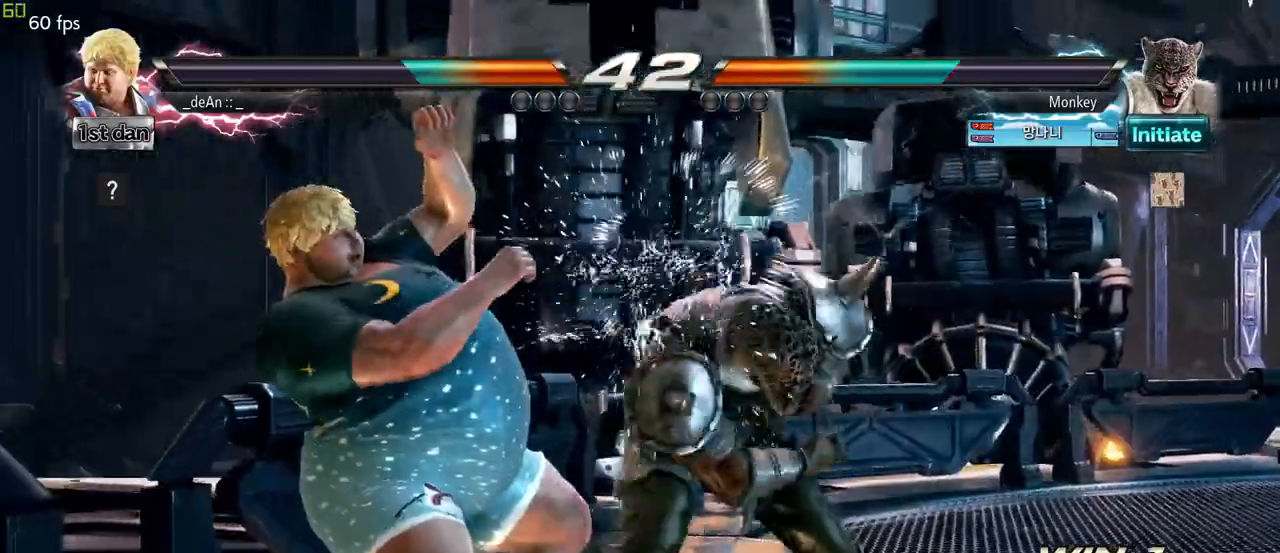
{"dt_ms": 500, "buttons": [], "left_stick": "left", "events": [[150, "left_stick", "center"], [433, "left_stick", "left"]]}
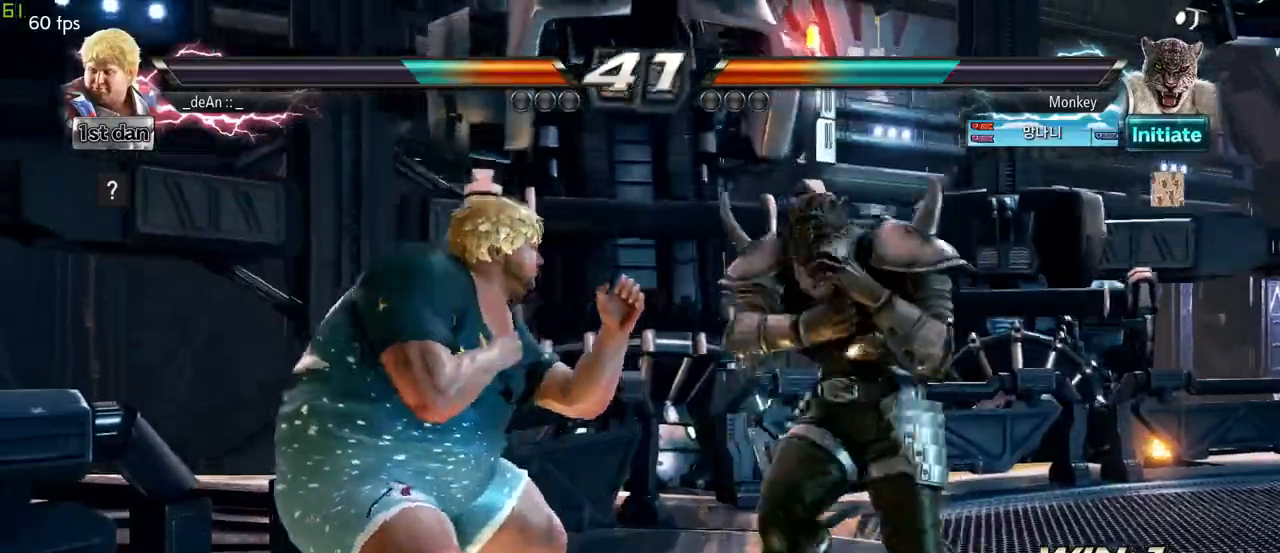
{"dt_ms": 500, "buttons": [], "left_stick": "left", "events": [[283, "left_stick", "down-right"], [467, "left_stick", "left"]]}
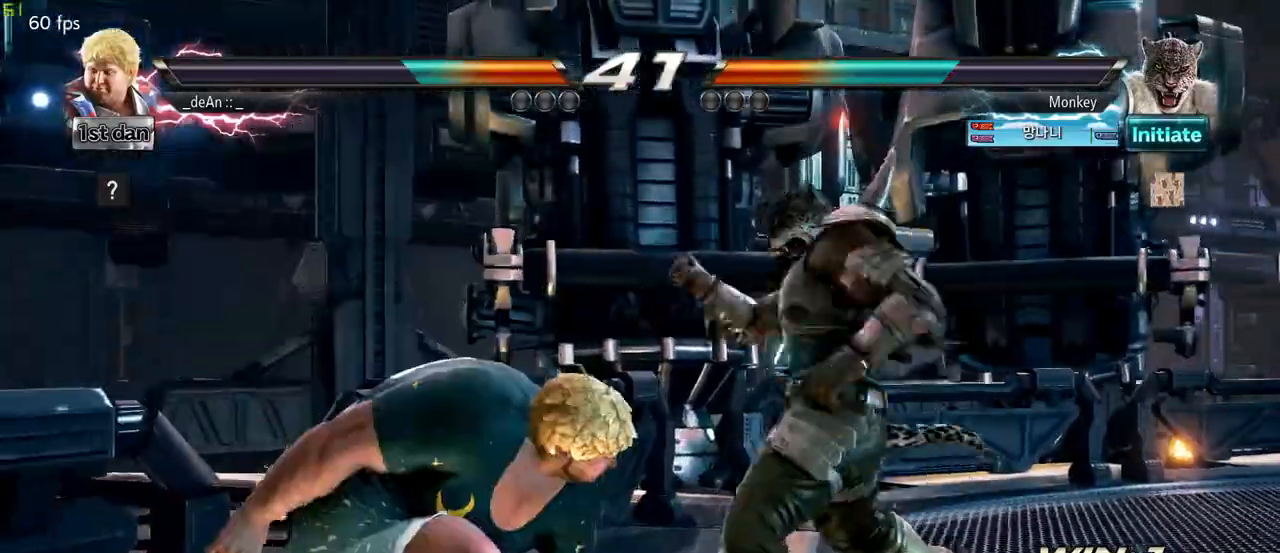
{"dt_ms": 500, "buttons": [], "left_stick": "center", "events": [[117, "SQUARE", "down"], [117, "TRIANGLE", "down"], [117, "left_stick", "up-right"], [167, "TRIANGLE", "up"], [183, "SQUARE", "up"], [183, "left_stick", "center"]]}
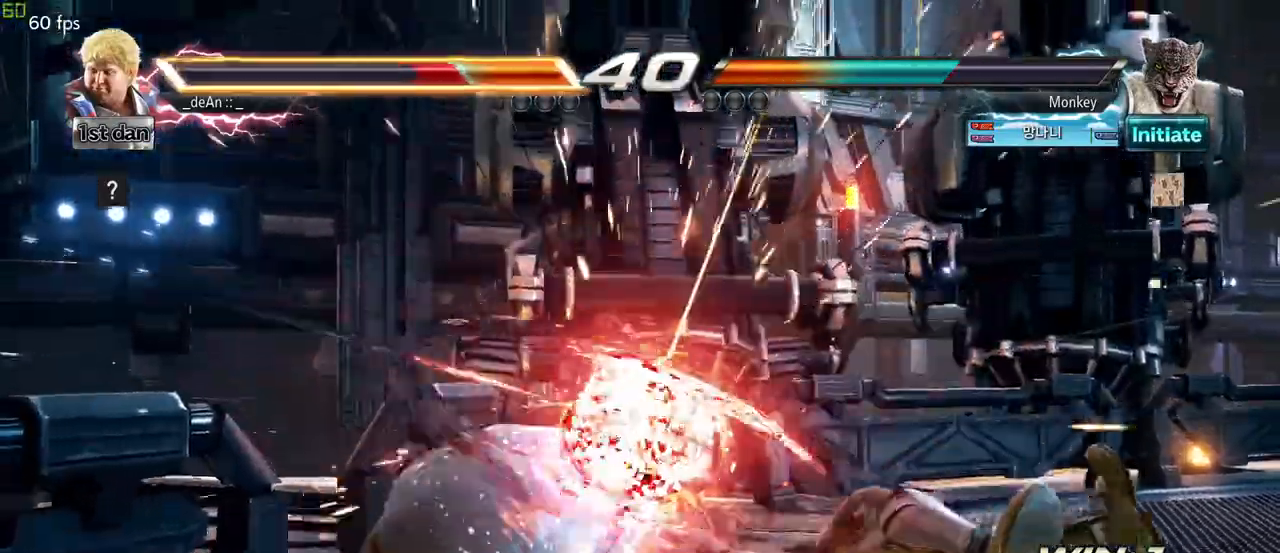
{"dt_ms": 500, "buttons": ["SQUARE"], "left_stick": "left", "events": [[300, "left_stick", "left"], [483, "SQUARE", "down"]]}
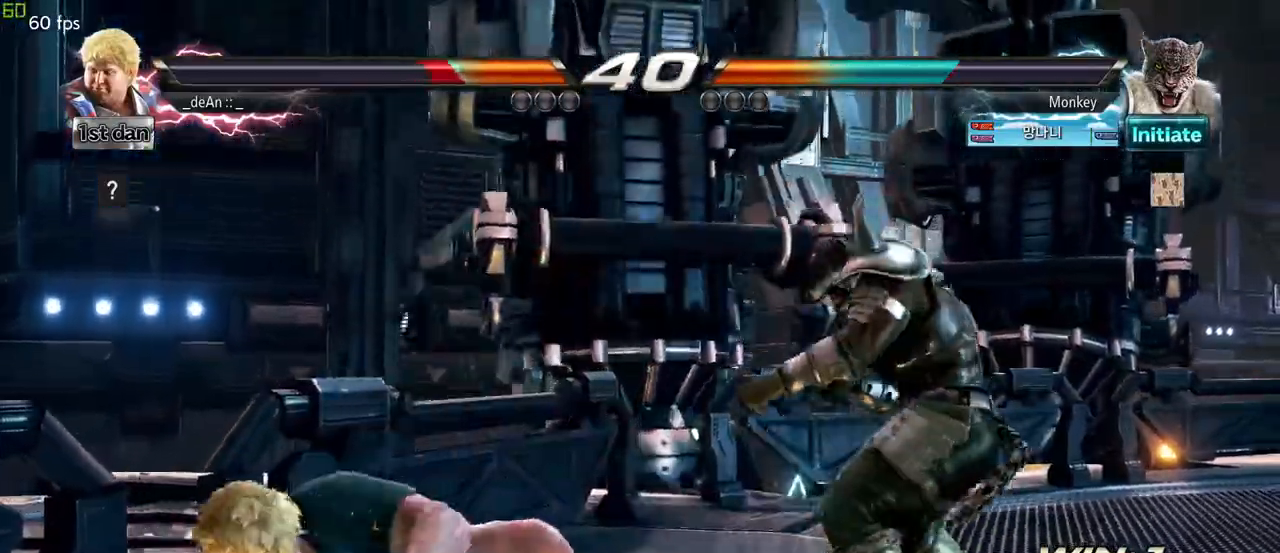
{"dt_ms": 500, "buttons": [], "left_stick": "down", "events": [[67, "SQUARE", "up"], [133, "SQUARE", "down"], [267, "SQUARE", "up"], [450, "left_stick", "down"]]}
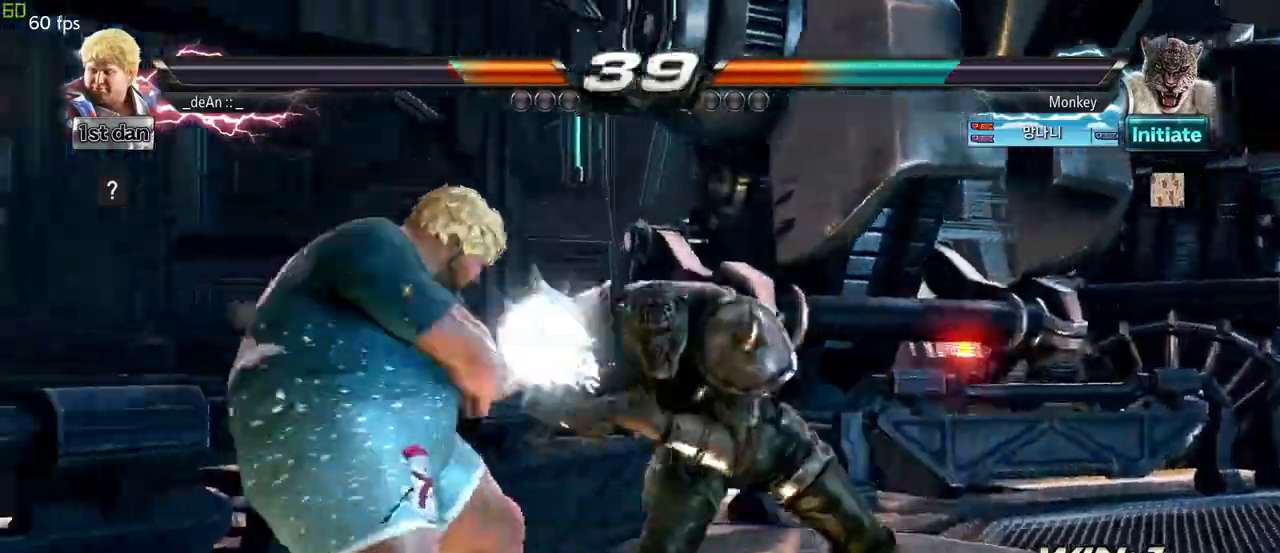
{"dt_ms": 500, "buttons": ["TRIANGLE"], "left_stick": "center", "events": [[317, "left_stick", "center"], [383, "TRIANGLE", "down"]]}
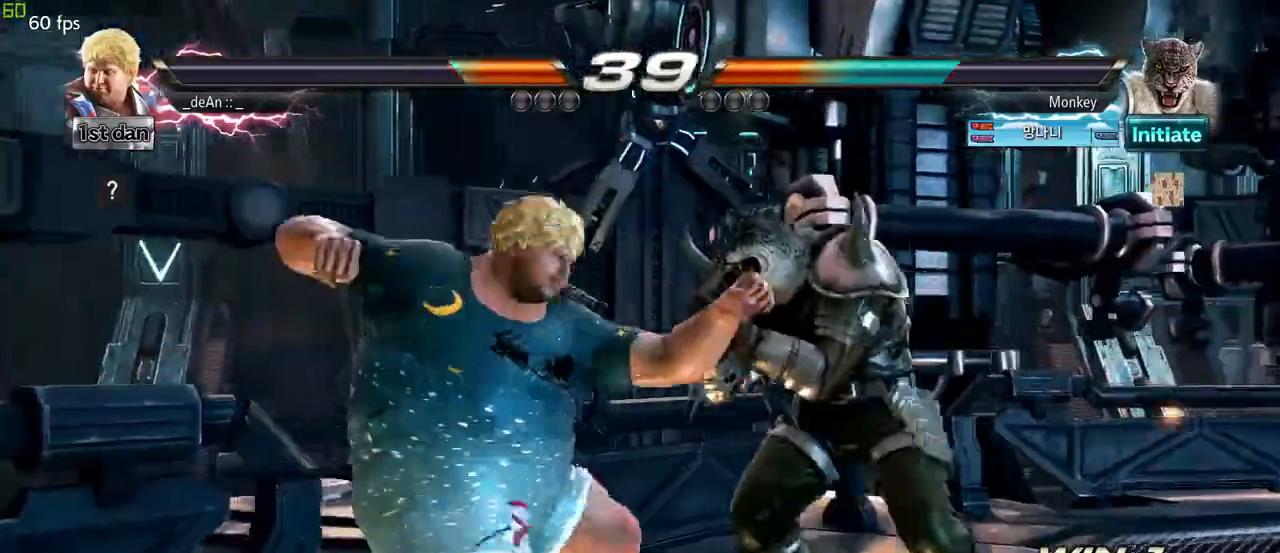
{"dt_ms": 500, "buttons": [], "left_stick": "down", "events": [[83, "TRIANGLE", "up"], [350, "SQUARE", "down"], [383, "left_stick", "down"], [417, "SQUARE", "up"]]}
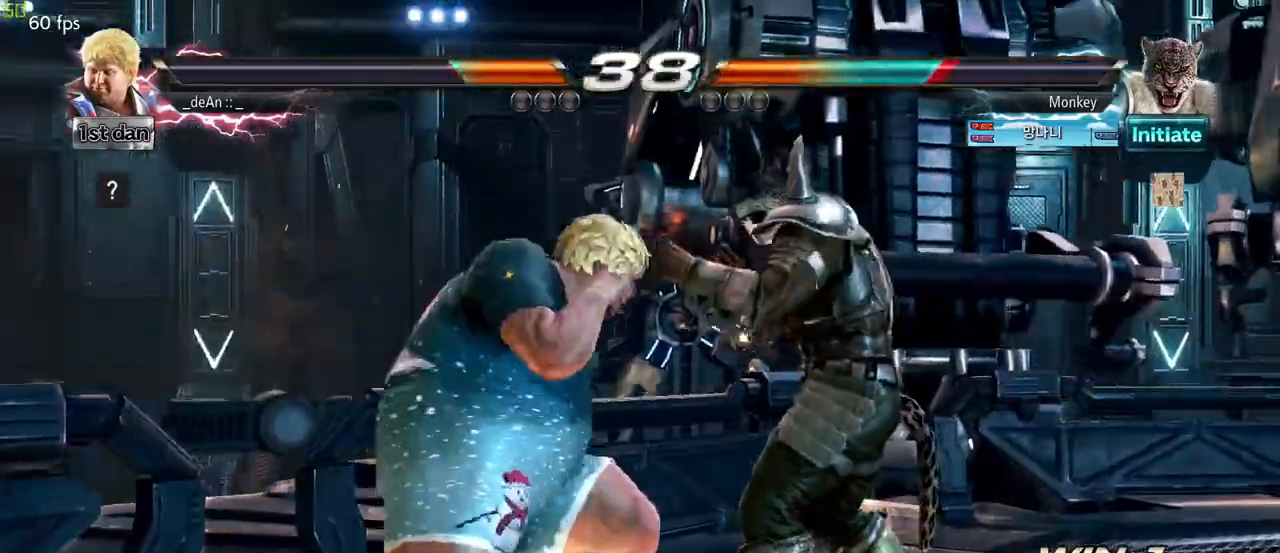
{"dt_ms": 500, "buttons": ["CIRCLE"], "left_stick": "center", "events": [[17, "CIRCLE", "down"], [67, "CIRCLE", "up"], [100, "left_stick", "center"], [133, "CIRCLE", "down"], [217, "CIRCLE", "up"], [283, "CIRCLE", "down"]]}
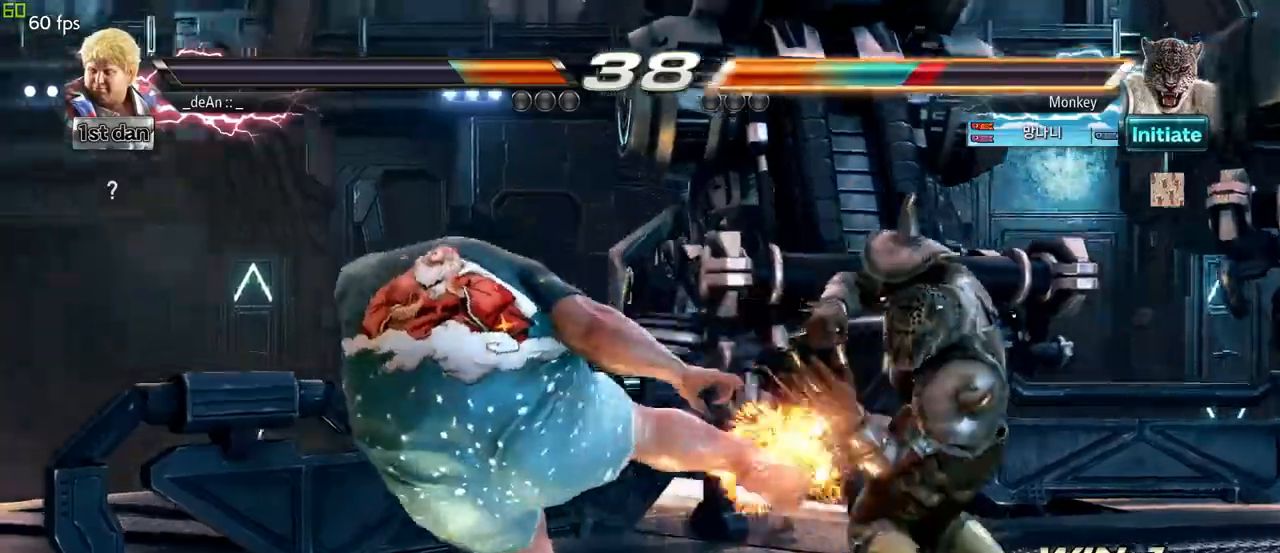
{"dt_ms": 500, "buttons": [], "left_stick": "down", "events": [[83, "CIRCLE", "up"], [400, "SQUARE", "down"], [417, "left_stick", "down"], [483, "SQUARE", "up"]]}
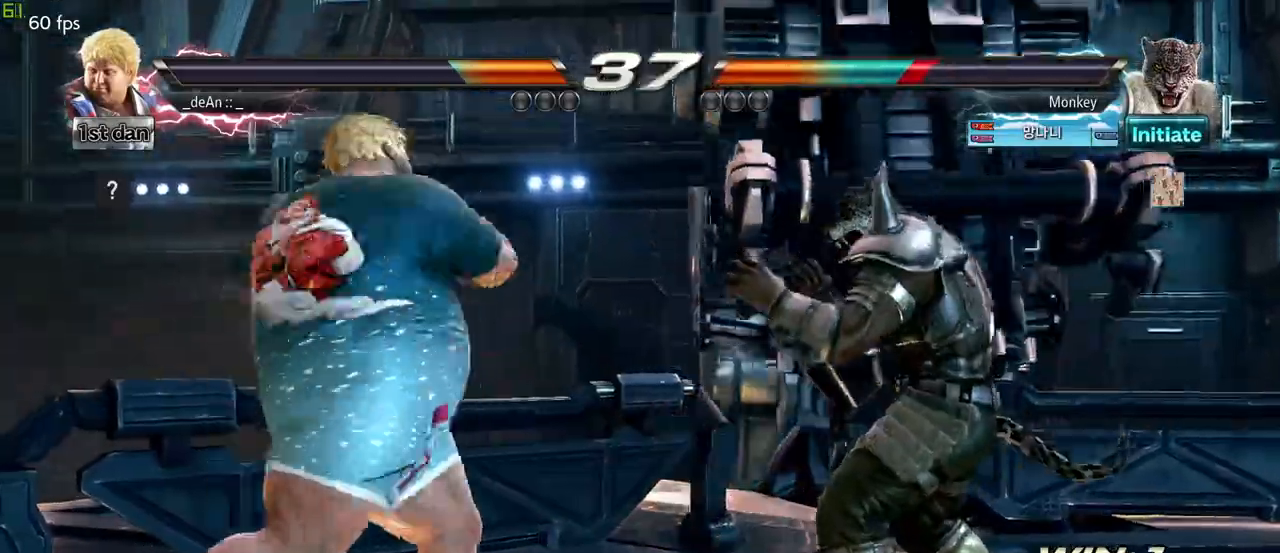
{"dt_ms": 500, "buttons": [], "left_stick": "center", "events": [[33, "CIRCLE", "down"], [100, "left_stick", "center"], [150, "CIRCLE", "up"], [200, "CIRCLE", "down"], [317, "CIRCLE", "up"], [350, "CIRCLE", "down"], [483, "CIRCLE", "up"]]}
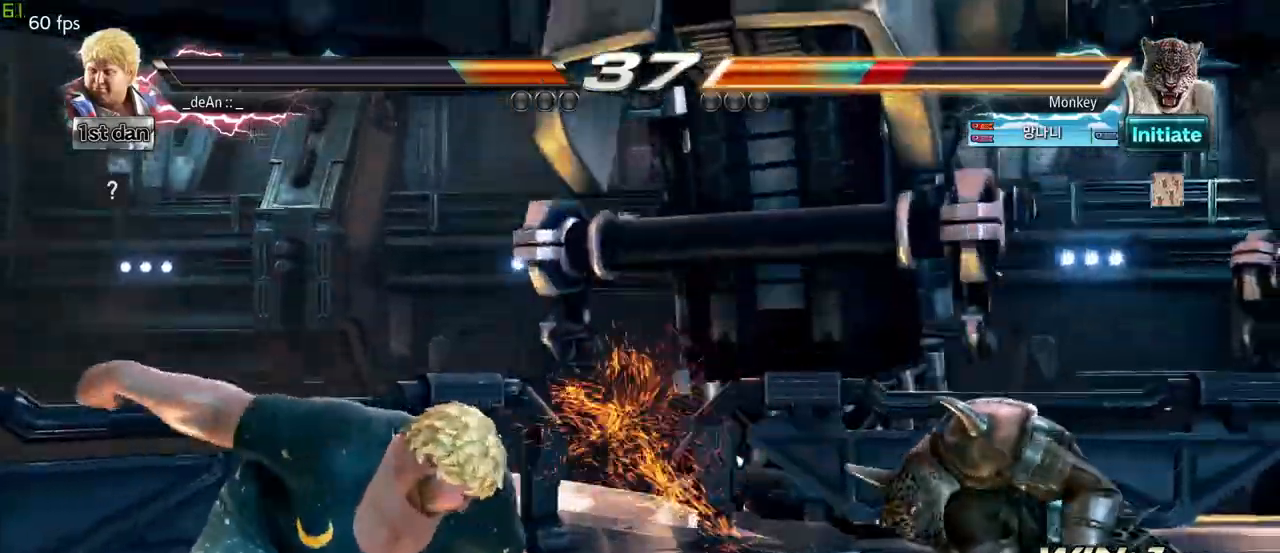
{"dt_ms": 500, "buttons": ["TRIANGLE"], "left_stick": "center", "events": [[233, "TRIANGLE", "down"]]}